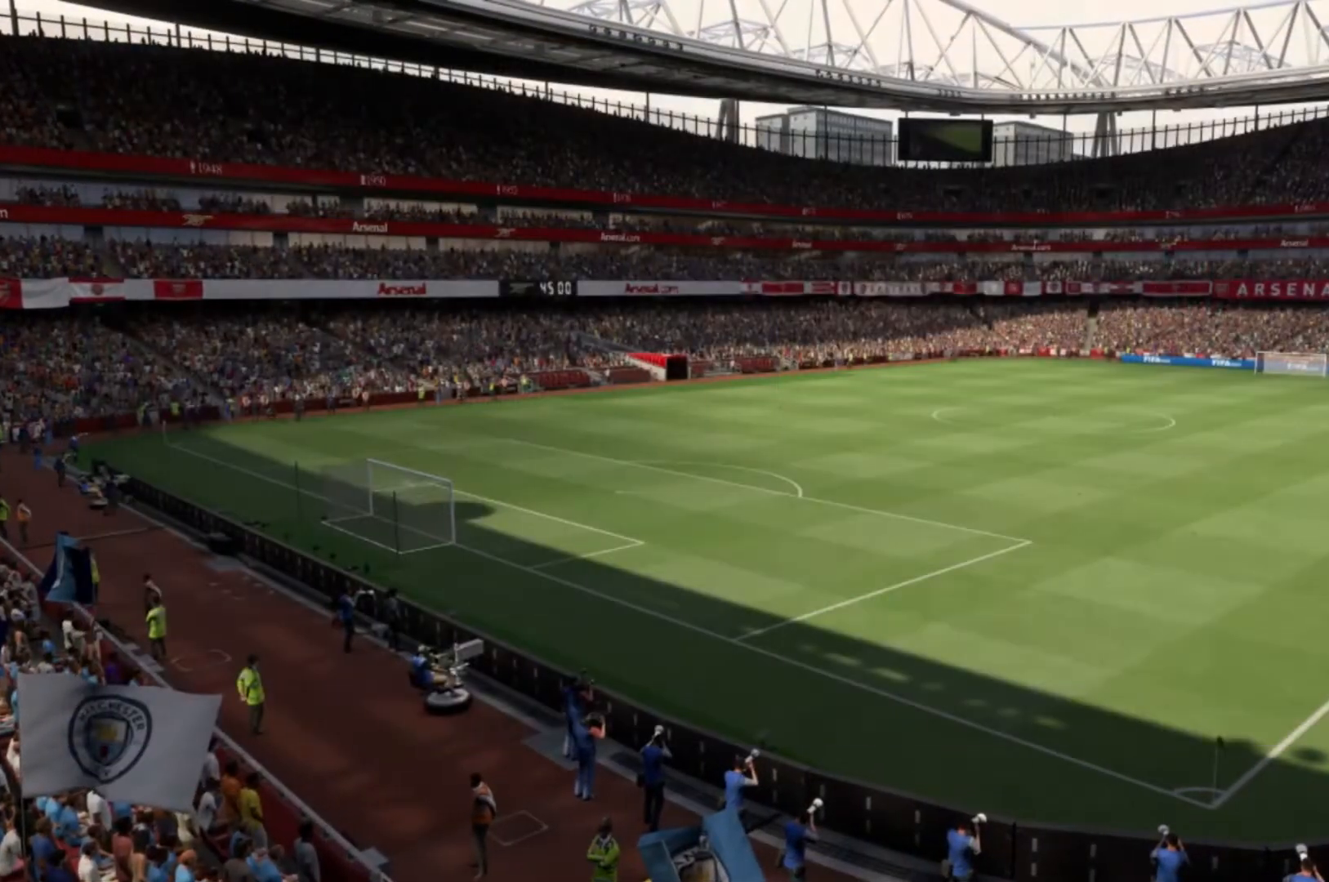
Gameplay with a controller (Xbox layout); each line is a JSON object with the inputs held at the frame after it. "events" lists button and stick changes between this image and that frame as [ms after this image, input, new state], when the widget could be followed in between. Not read: L3 R3.
{"buttons": [], "left_stick": "center", "right_stick": "center", "events": []}
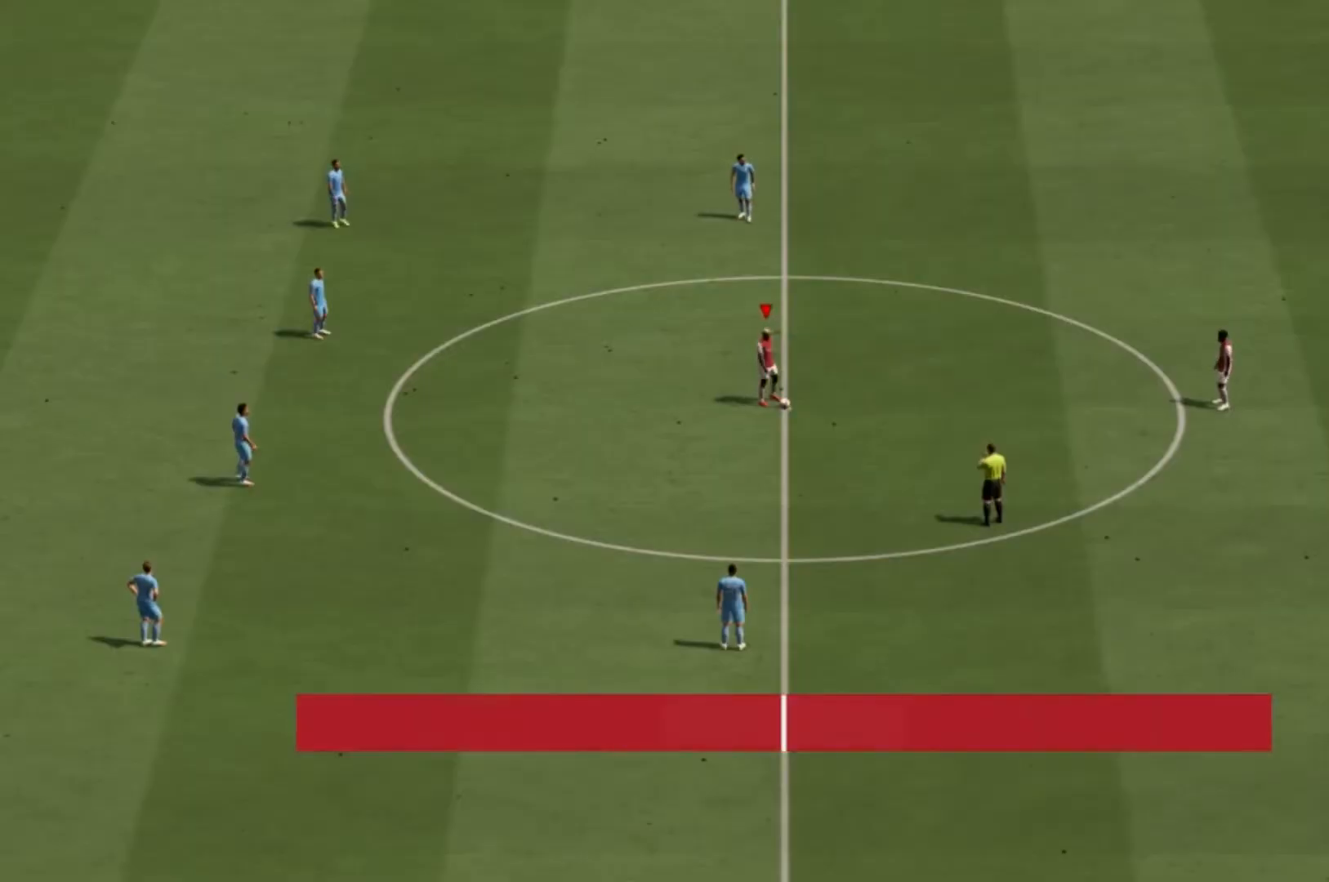
{"buttons": [], "left_stick": "center", "right_stick": "center", "events": []}
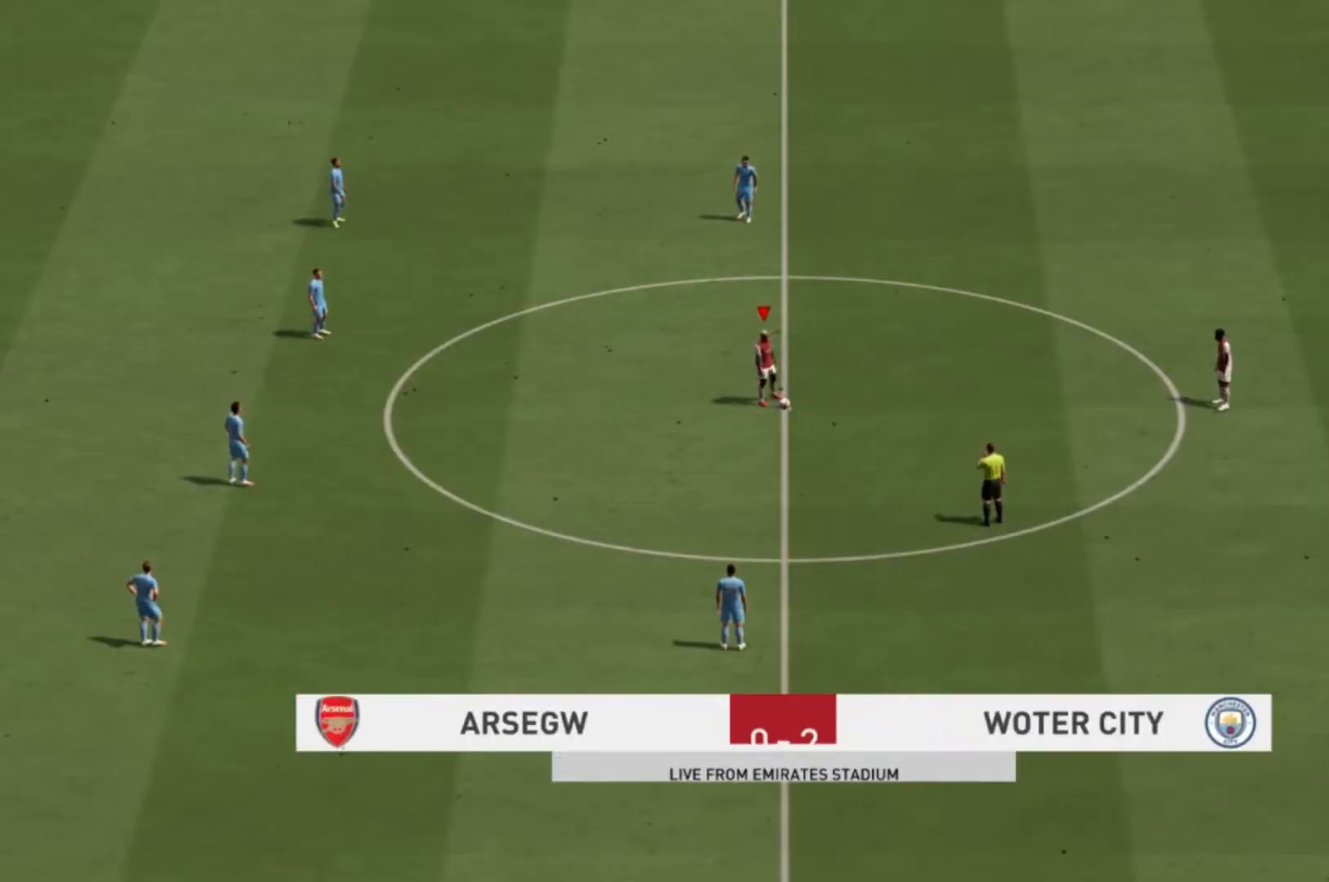
{"buttons": [], "left_stick": "right", "right_stick": "center", "events": [[67, "left_stick", "right"], [234, "A", "down"], [401, "A", "up"]]}
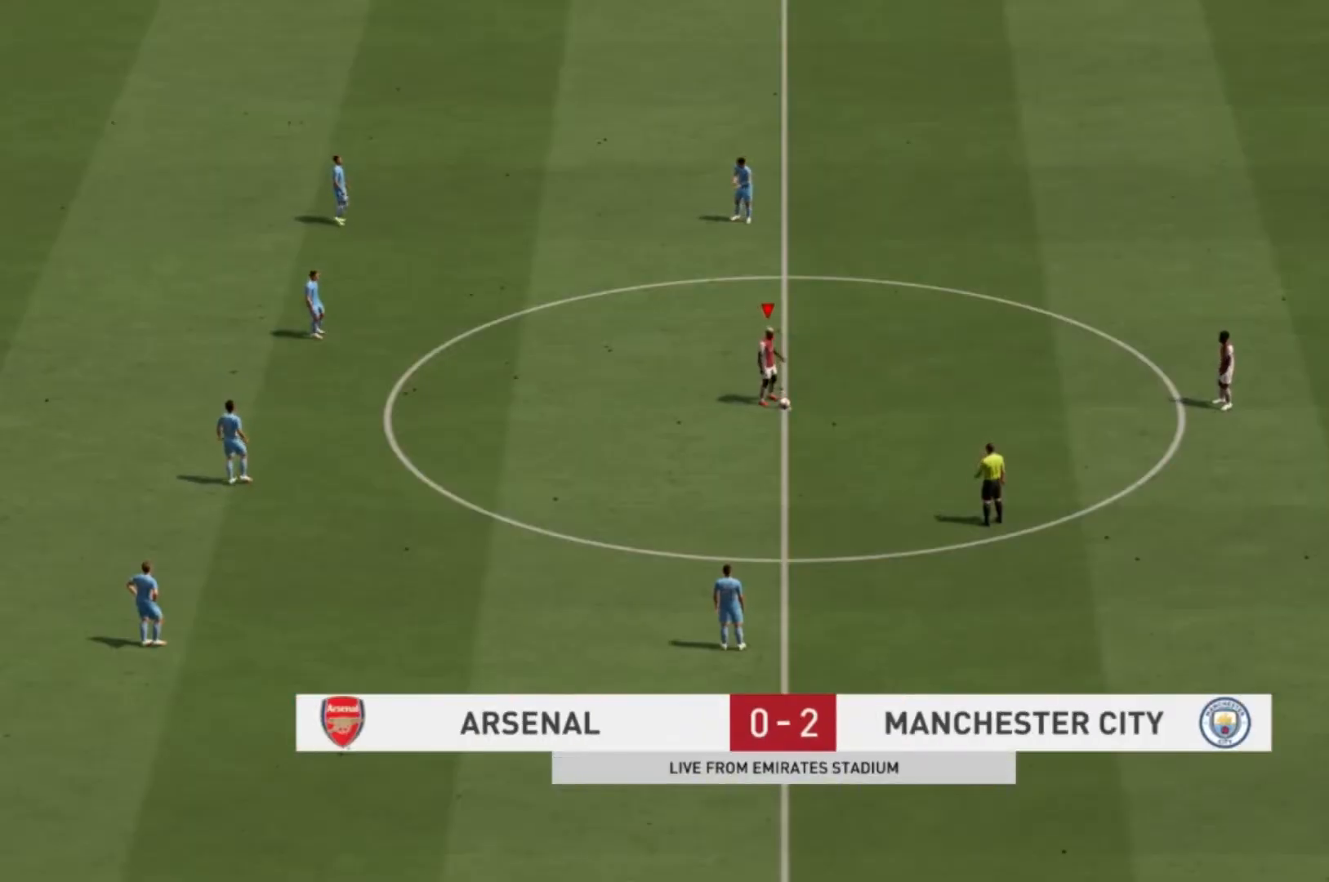
{"buttons": [], "left_stick": "center", "right_stick": "center", "events": [[133, "left_stick", "center"]]}
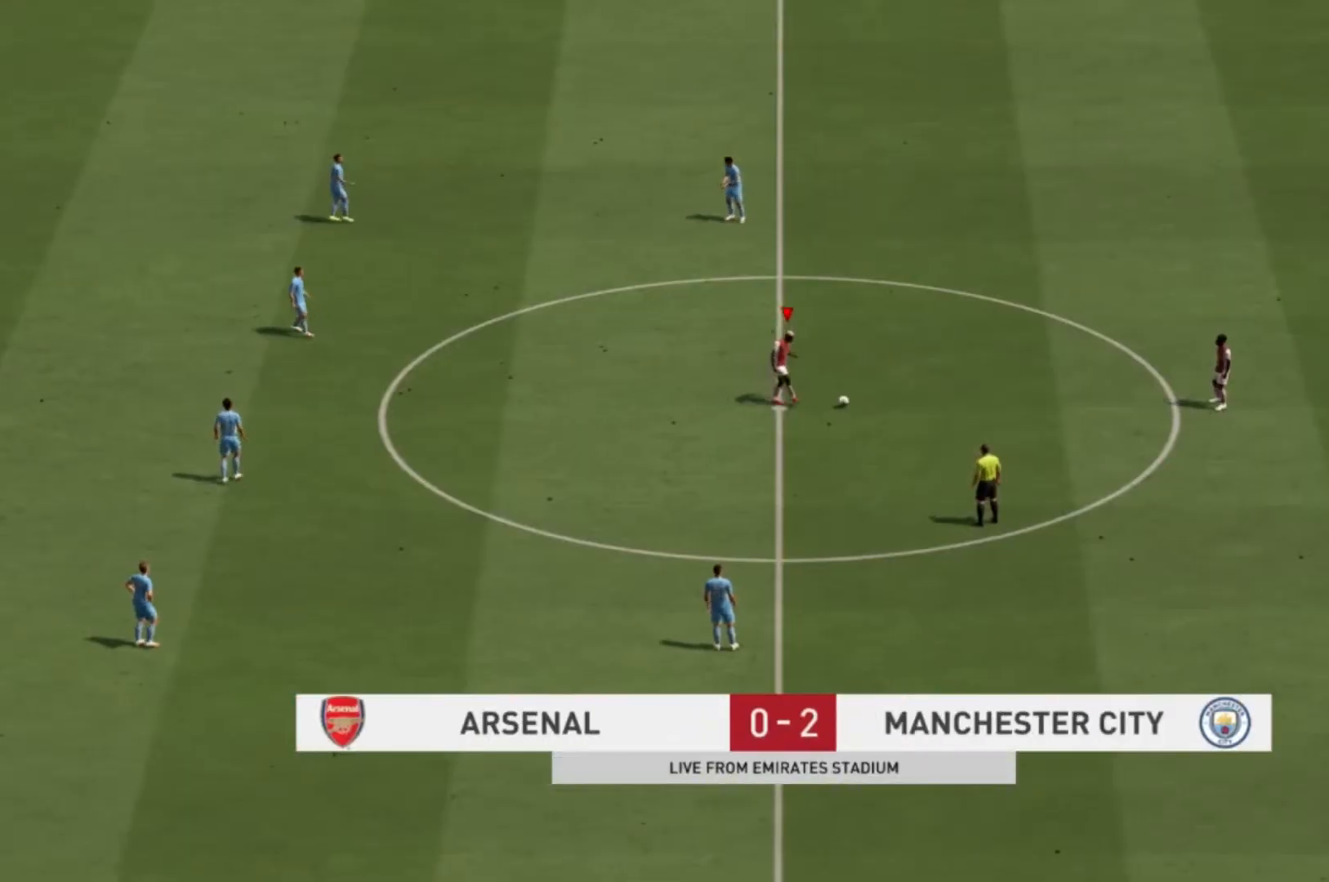
{"buttons": [], "left_stick": "left", "right_stick": "center", "events": [[200, "left_stick", "up-left"], [301, "left_stick", "left"]]}
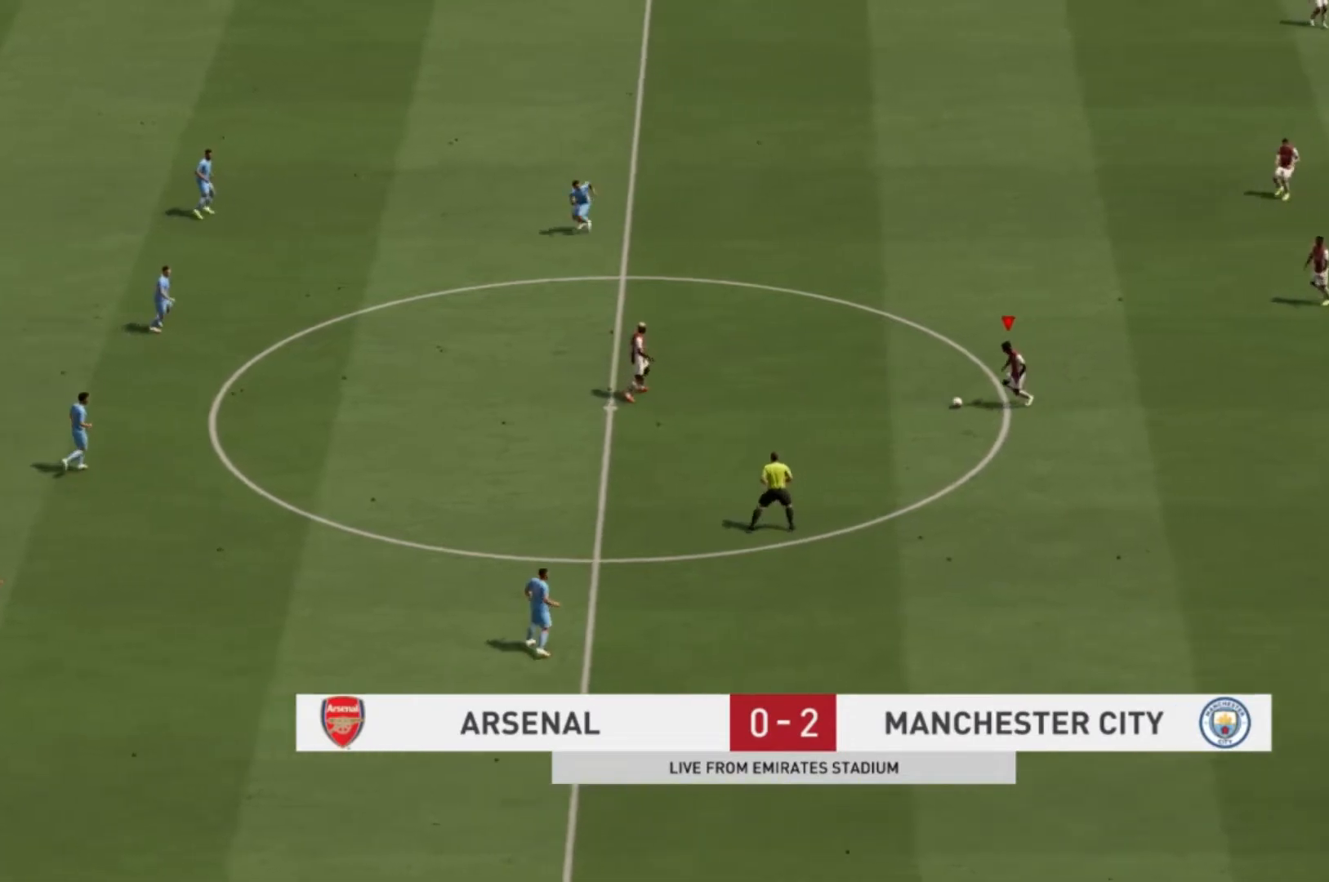
{"buttons": [], "left_stick": "down", "right_stick": "center", "events": [[66, "left_stick", "down"], [133, "A", "down"], [300, "A", "up"]]}
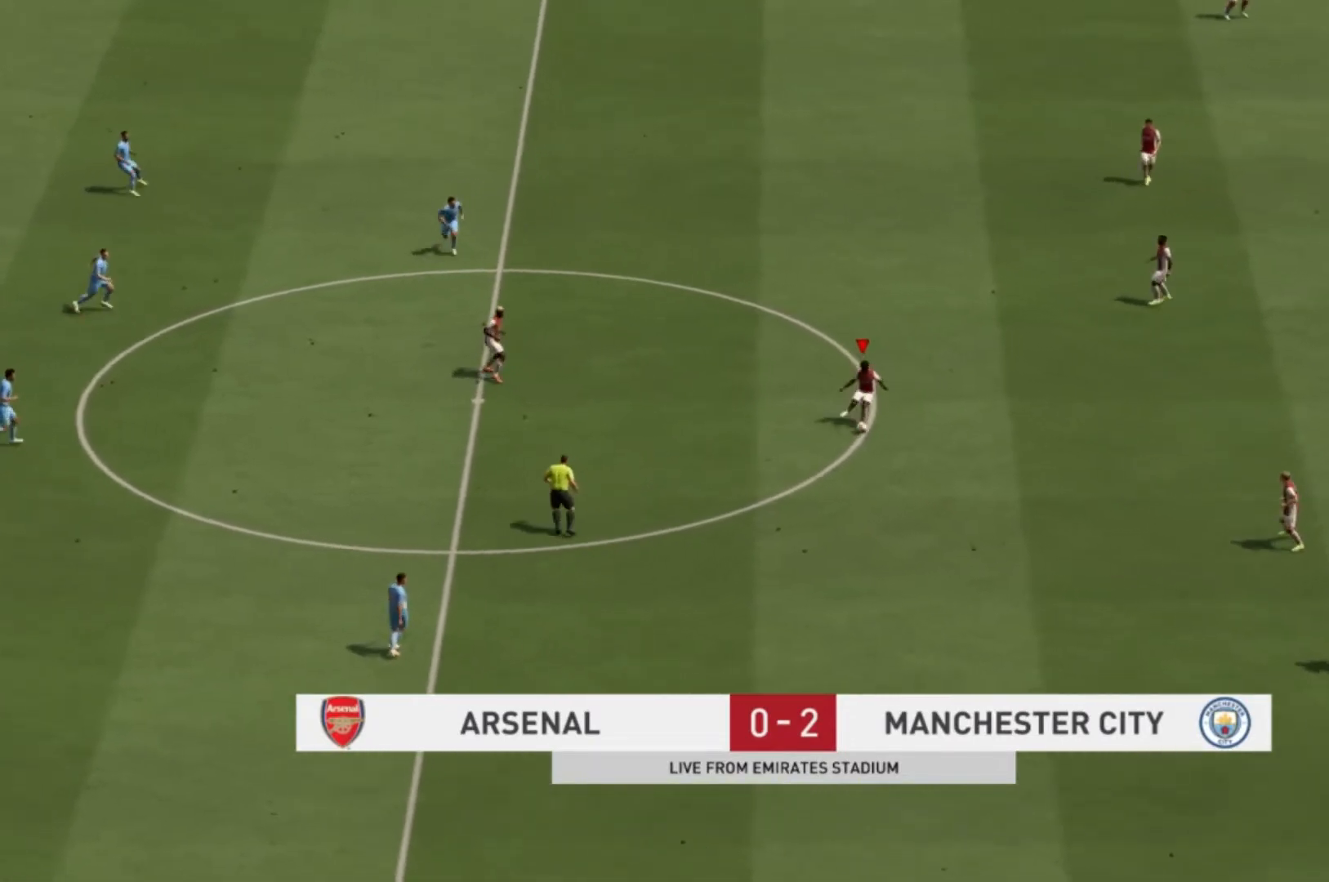
{"buttons": [], "left_stick": "center", "right_stick": "center", "events": [[167, "left_stick", "down-right"], [301, "left_stick", "center"]]}
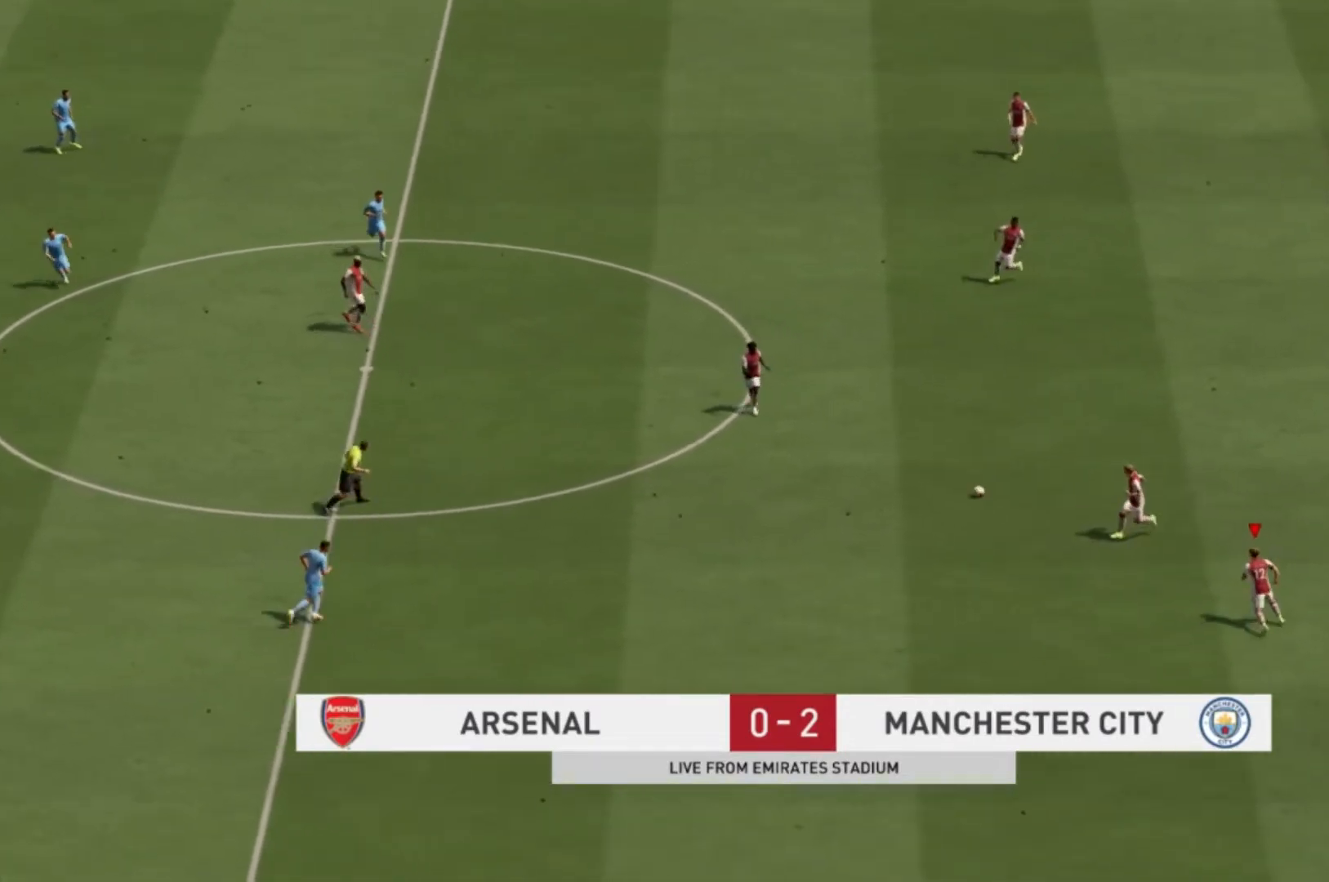
{"buttons": [], "left_stick": "up", "right_stick": "center", "events": [[100, "left_stick", "up"], [200, "A", "down"], [400, "A", "up"]]}
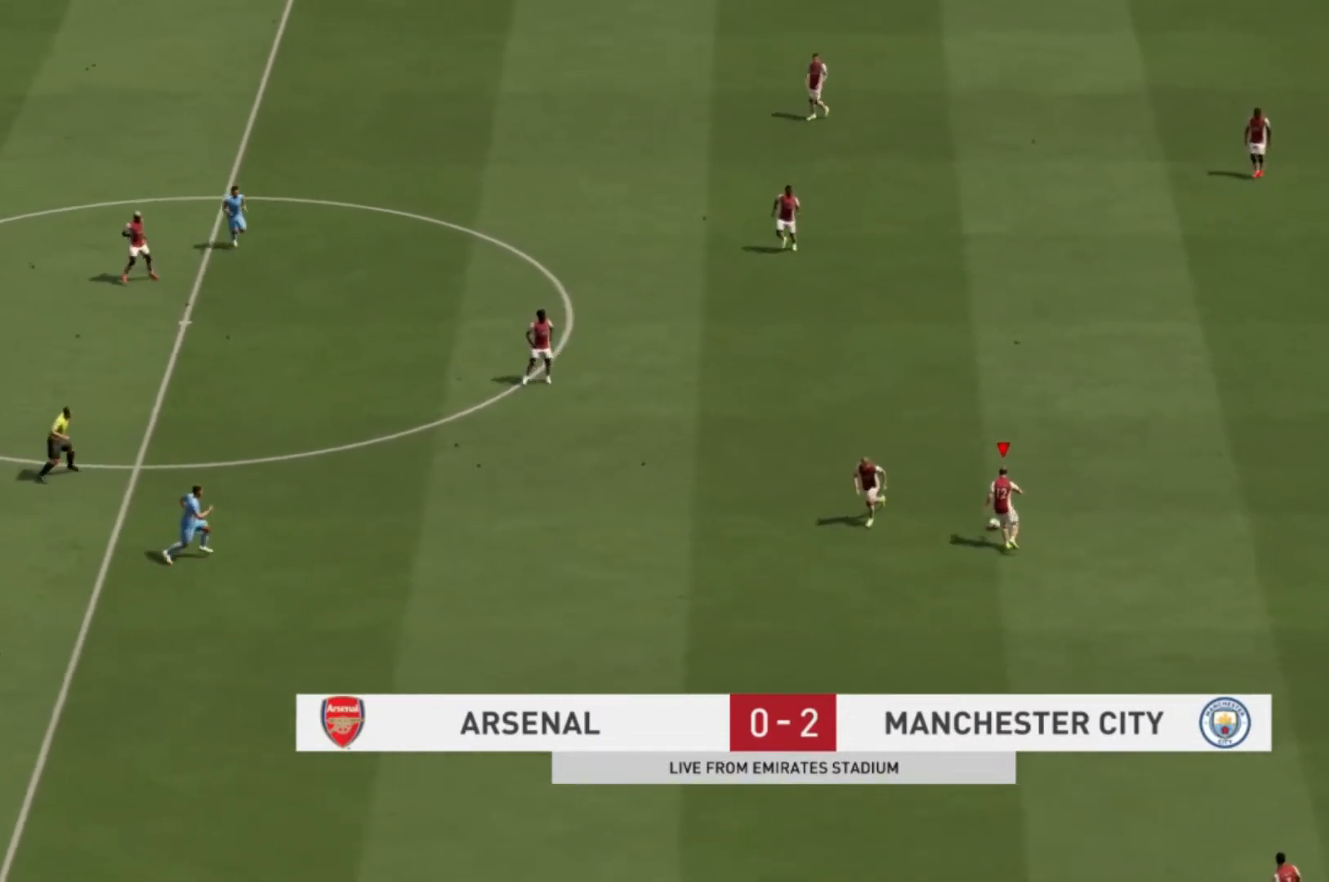
{"buttons": [], "left_stick": "up", "right_stick": "center", "events": []}
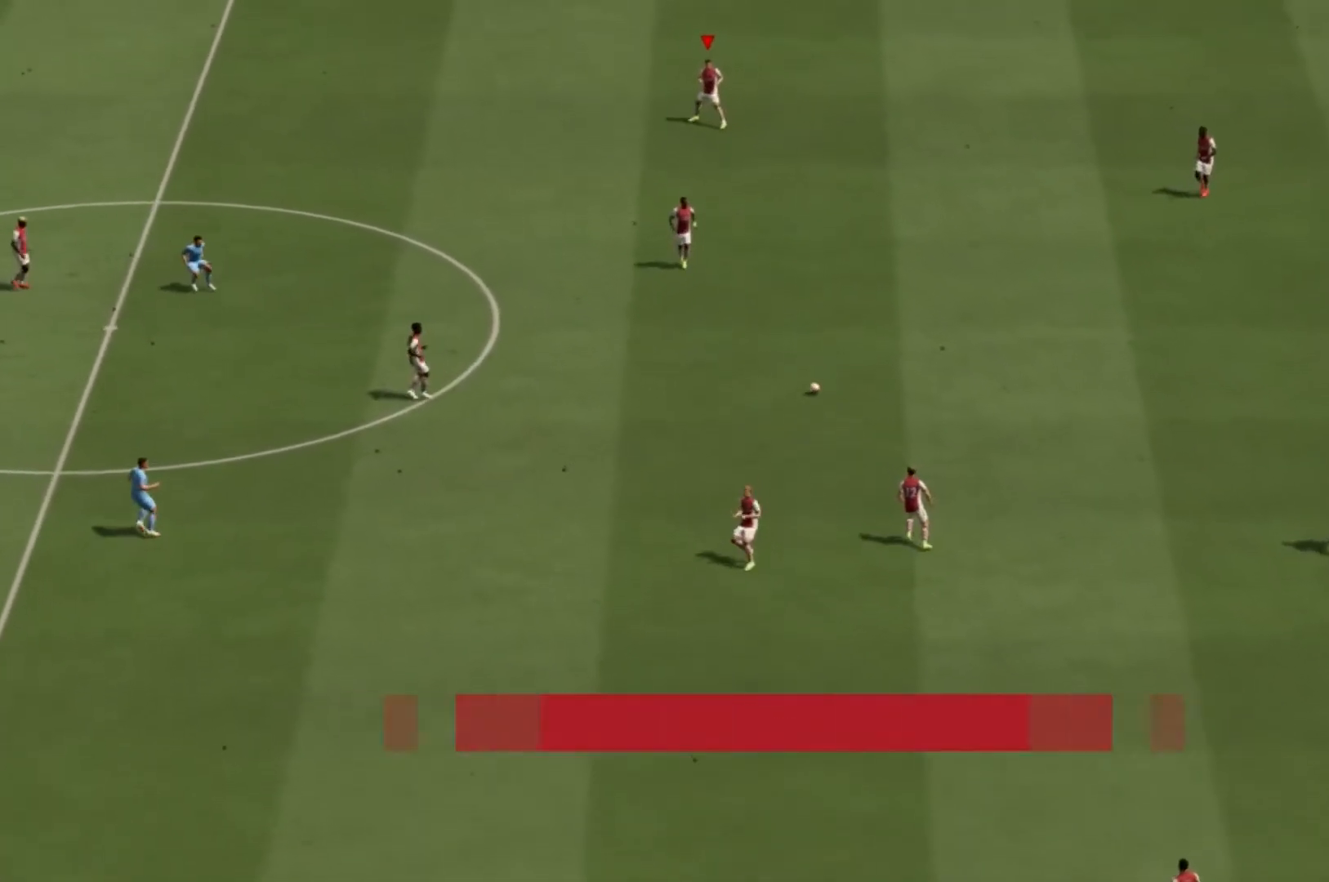
{"buttons": [], "left_stick": "left", "right_stick": "center", "events": [[133, "left_stick", "up-left"], [267, "left_stick", "left"]]}
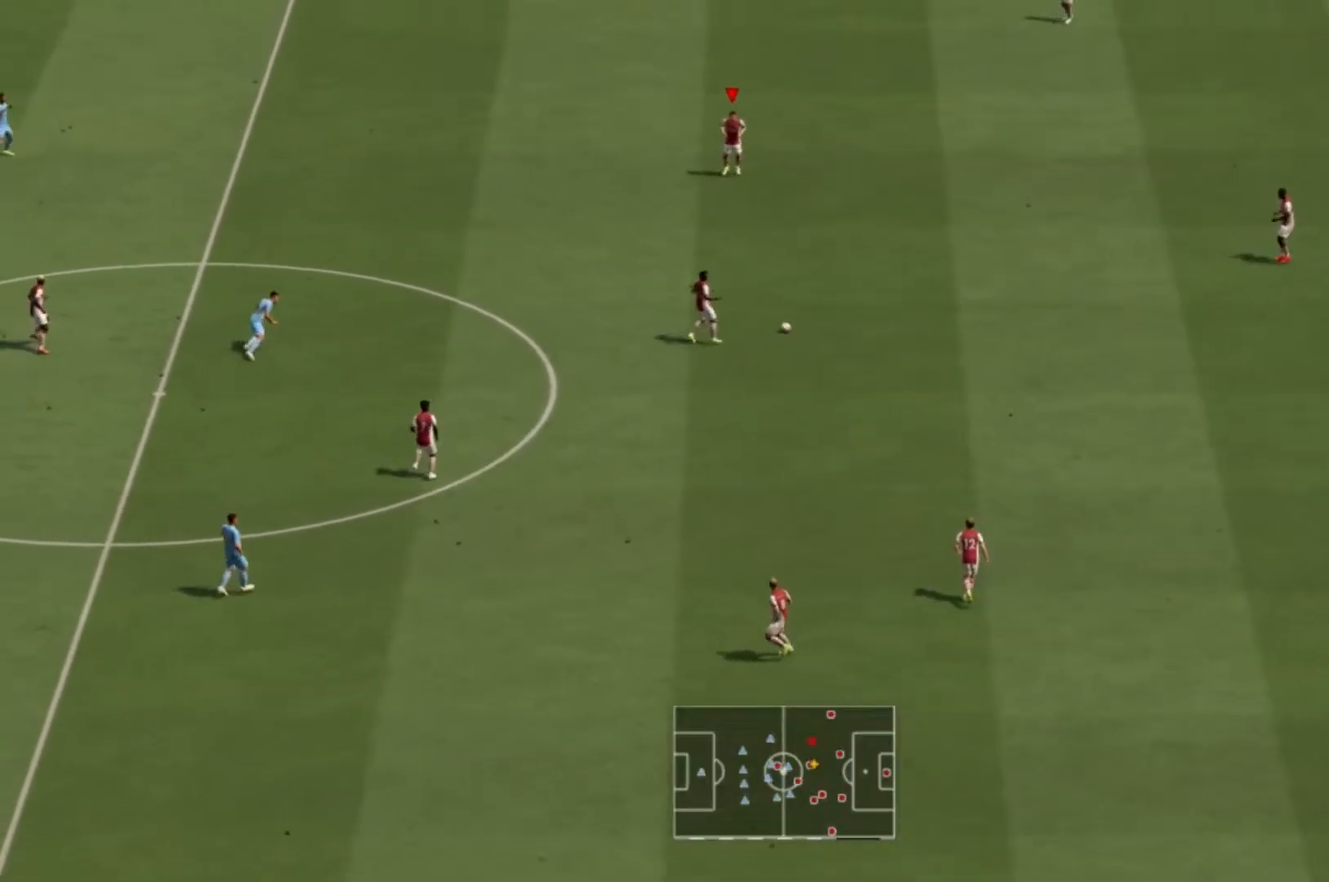
{"buttons": [], "left_stick": "left", "right_stick": "center", "events": []}